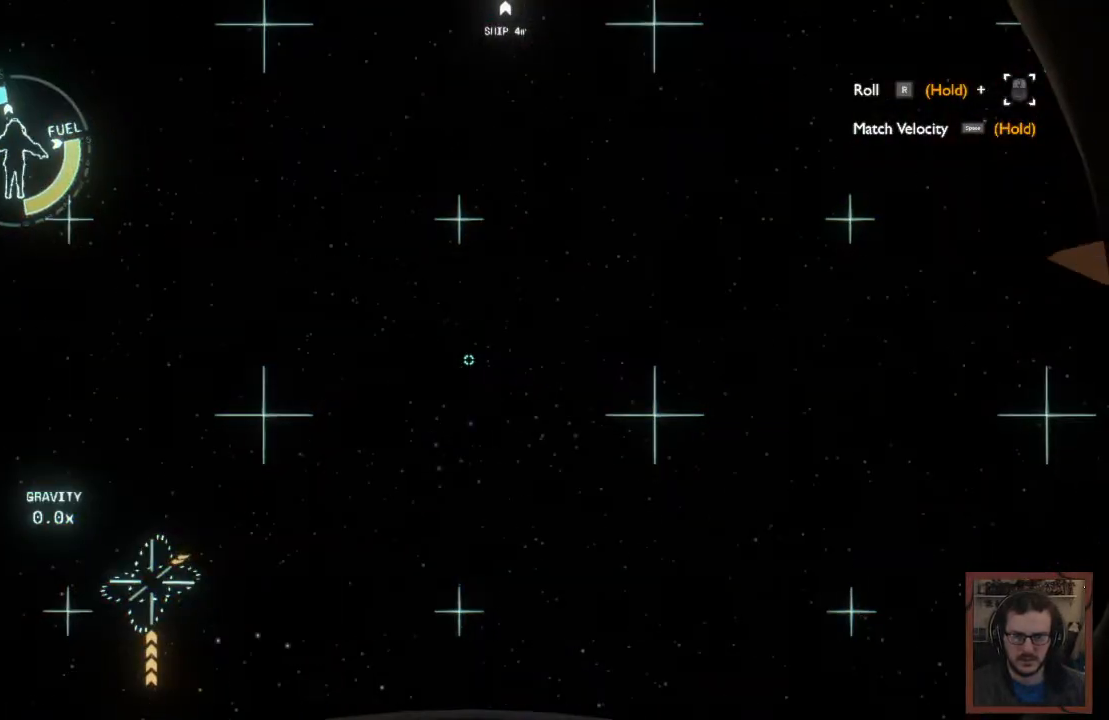
Gameplay with keyboard and mouse; each line is a JSON object with the keys and mouse buttons held at the frame after it. "events" lists presses ("down") and releases ("up") of "1", "2", "3", "4", "a", "alt", "c", "caps_lock", "ctrl", "d", "e", "f", "q", "r", "s", "shift", "space", "super", "tab", "tilde", "v", "w", "x", "z", "mouse_left", "mouse_wheel" and "mouse_right" between this image and that frame as [ms after this image, input, new state], when the widget could be followed in between. "mouse_left", "mouse_wheel", "mouse_right" = the "left", "wheel", "right" buttons of the "mouse" list. No other keys are recorded. "wheel" means that the mouse wheel is clicked or scrolled. Mouse movement is not recorded.
{"keys": ["a", "shift", "space", "w"], "mouse": [], "events": [[284, "space", "up"], [384, "space", "down"]]}
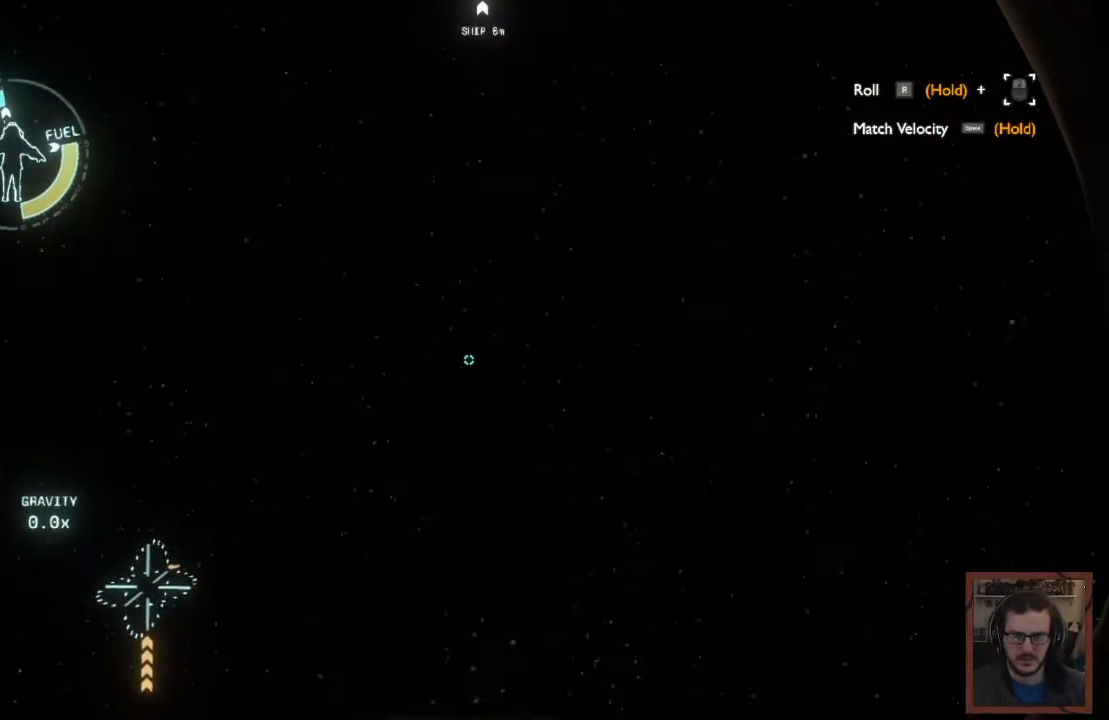
{"keys": ["a", "shift", "w"], "mouse": [], "events": [[50, "space", "up"], [150, "space", "down"], [217, "shift", "up"], [334, "shift", "down"], [450, "space", "up"]]}
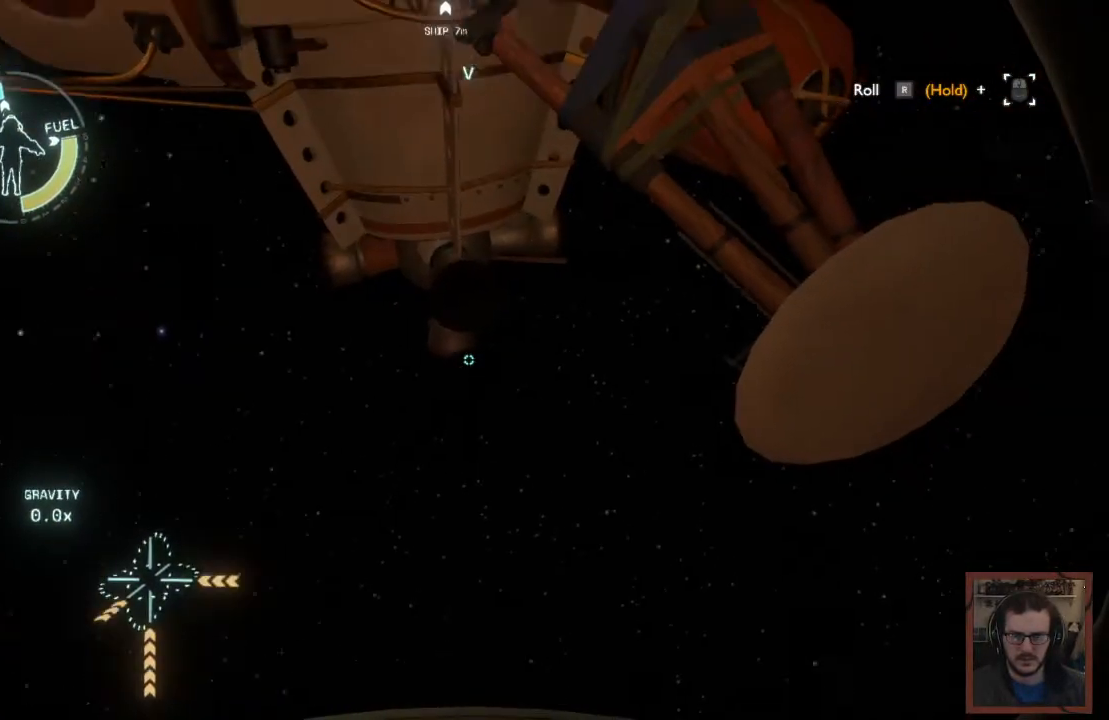
{"keys": ["a"], "mouse": [], "events": [[84, "space", "down"], [350, "w", "up"], [417, "space", "up"], [484, "shift", "up"]]}
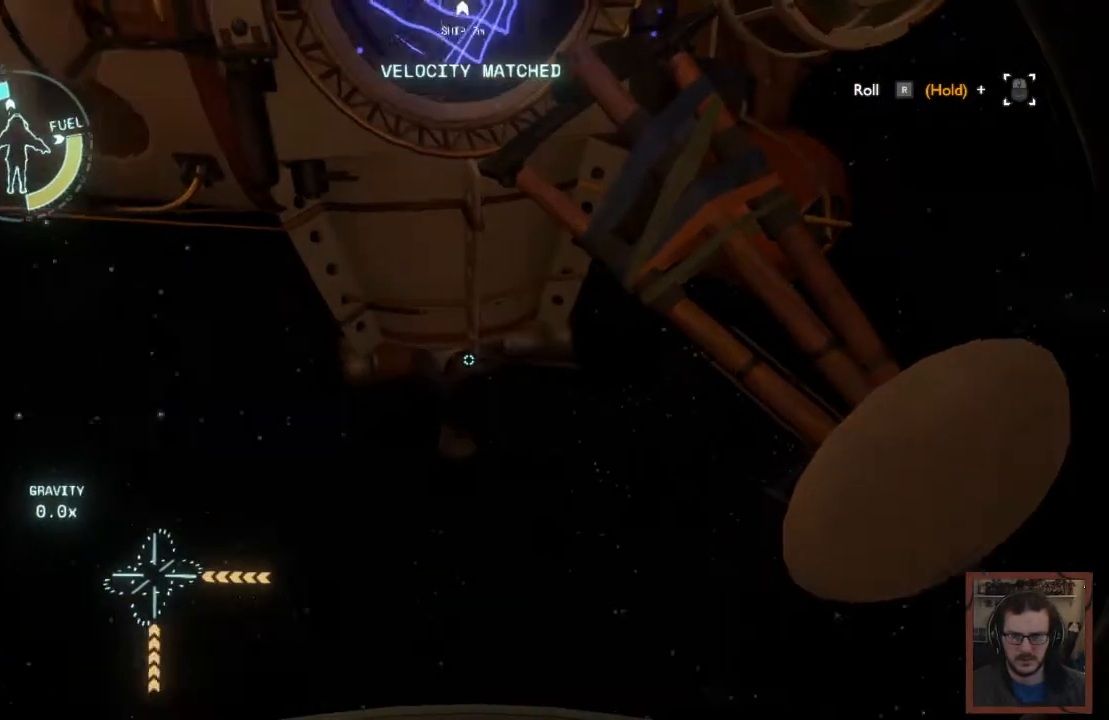
{"keys": ["a", "shift", "space"], "mouse": [], "events": [[317, "shift", "down"], [317, "space", "down"]]}
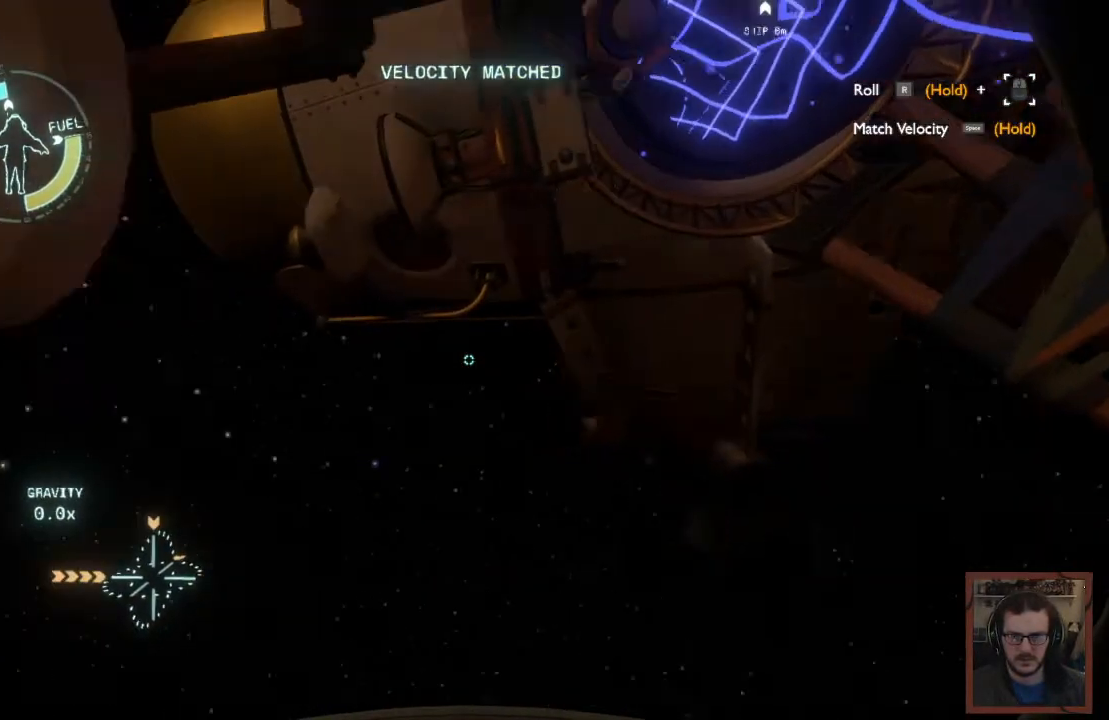
{"keys": ["a", "s", "shift"], "mouse": [], "events": [[484, "s", "down"], [484, "space", "up"]]}
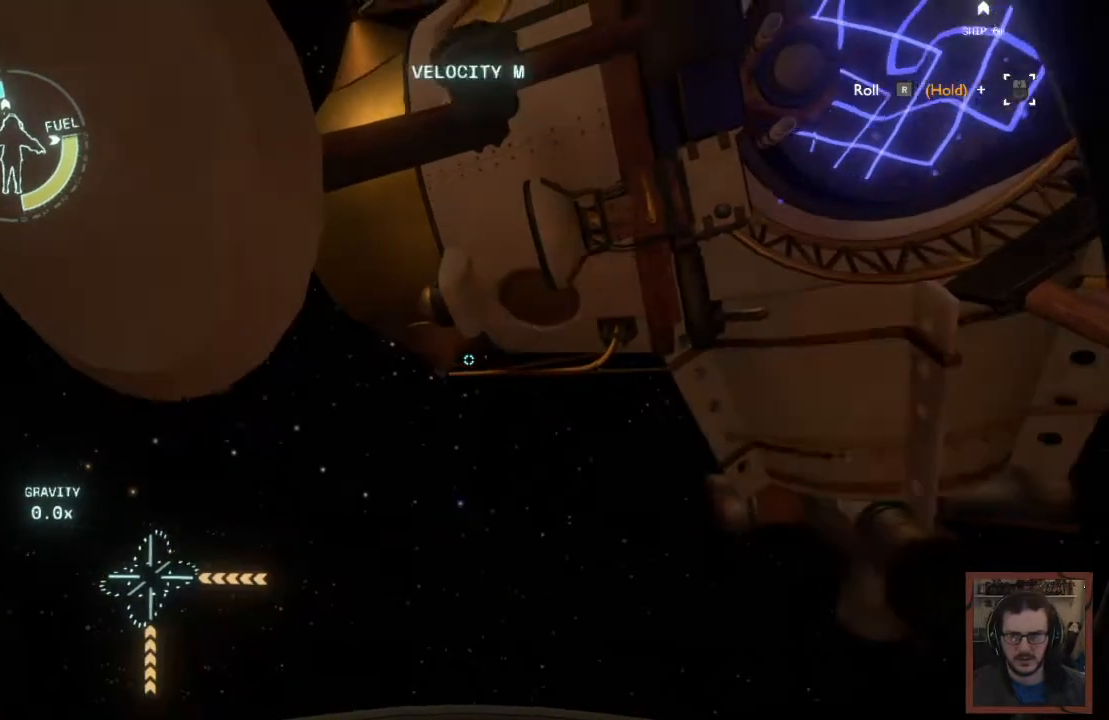
{"keys": ["a"], "mouse": [], "events": [[17, "s", "up"], [150, "shift", "up"]]}
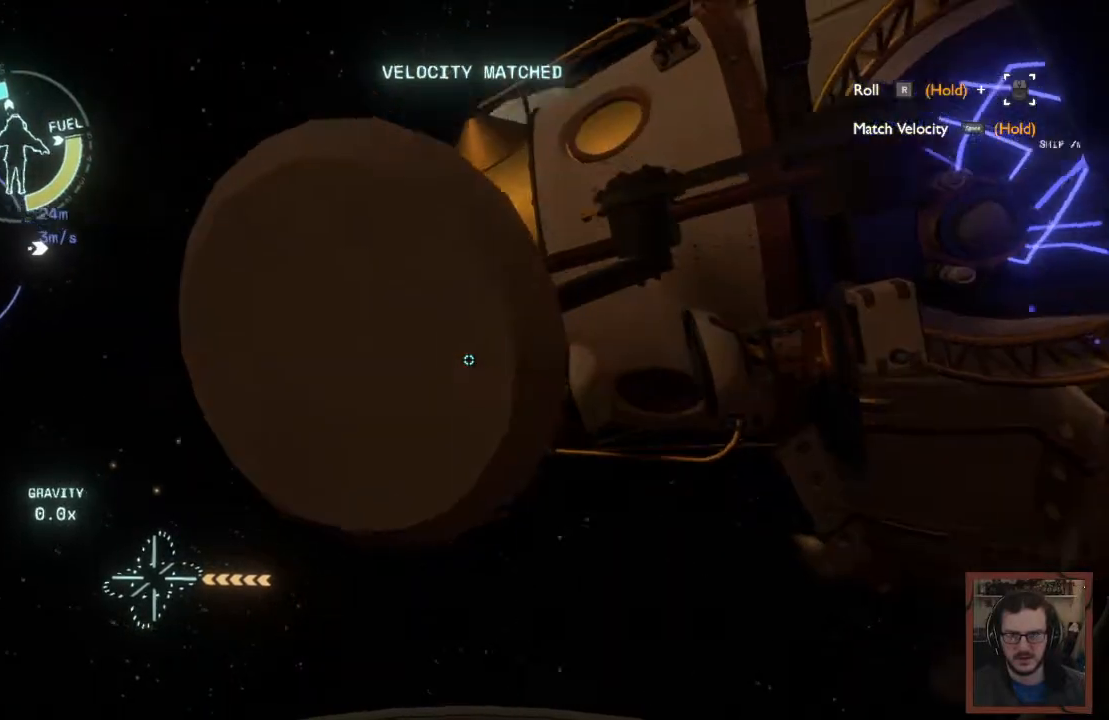
{"keys": ["w"], "mouse": [], "events": [[84, "w", "down"], [384, "a", "up"]]}
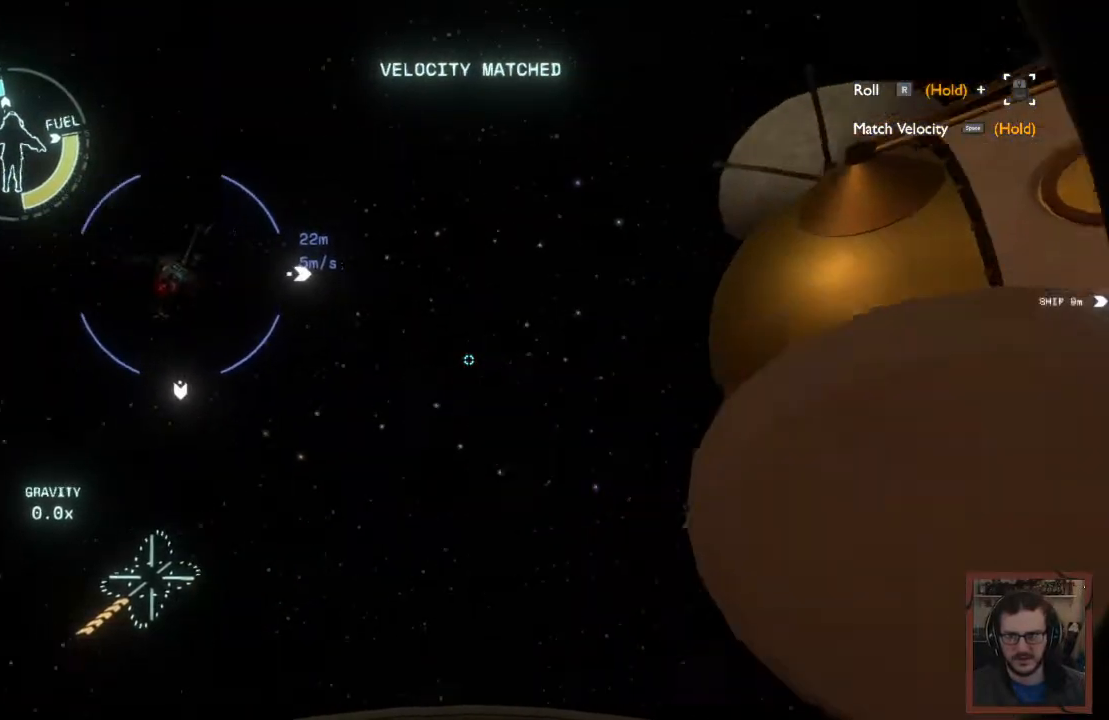
{"keys": [], "mouse": [], "events": [[84, "w", "up"], [117, "d", "down"], [300, "d", "up"]]}
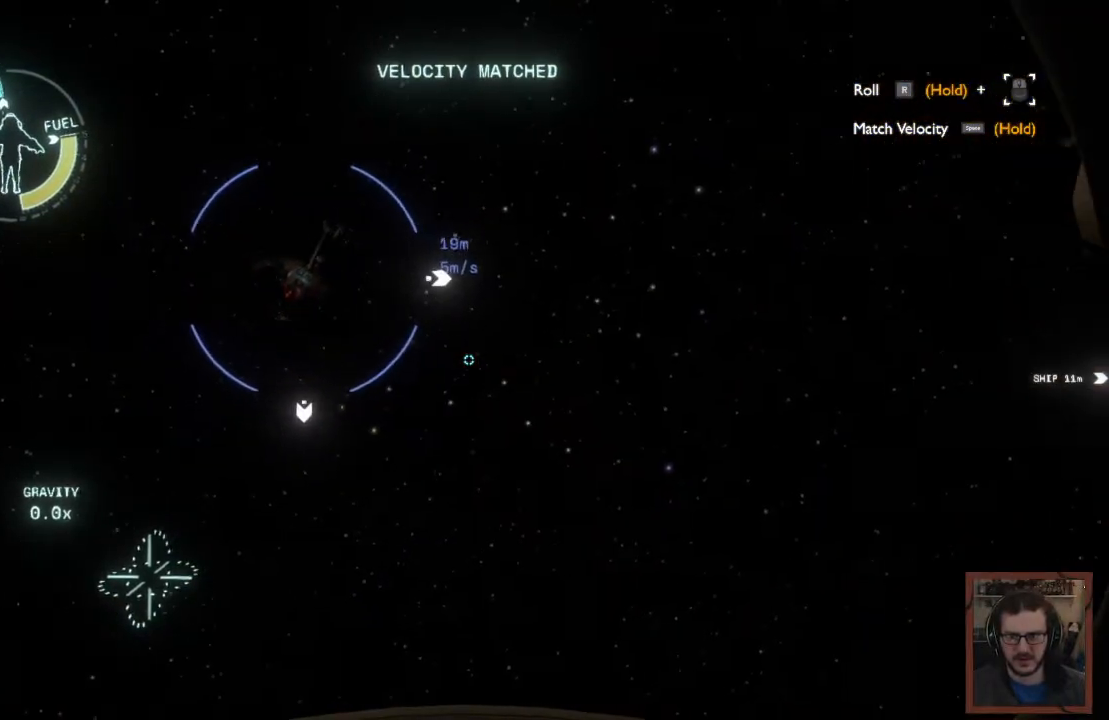
{"keys": ["w"], "mouse": [], "events": [[317, "w", "down"]]}
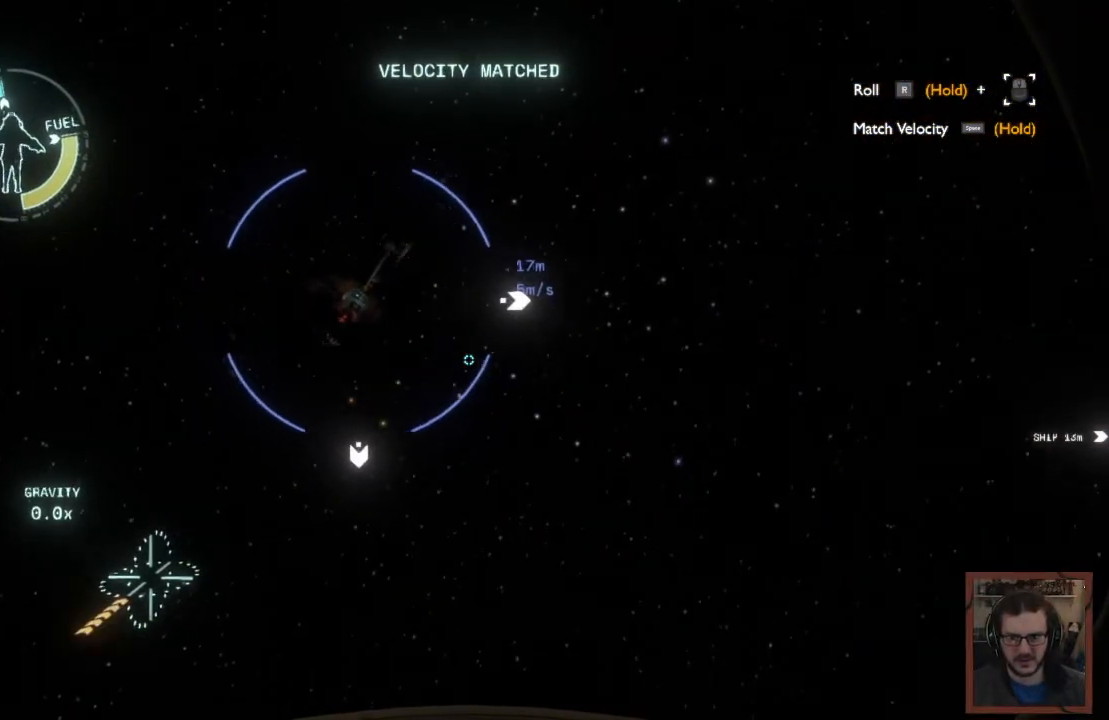
{"keys": [], "mouse": [], "events": [[84, "w", "up"], [234, "d", "down"], [400, "d", "up"]]}
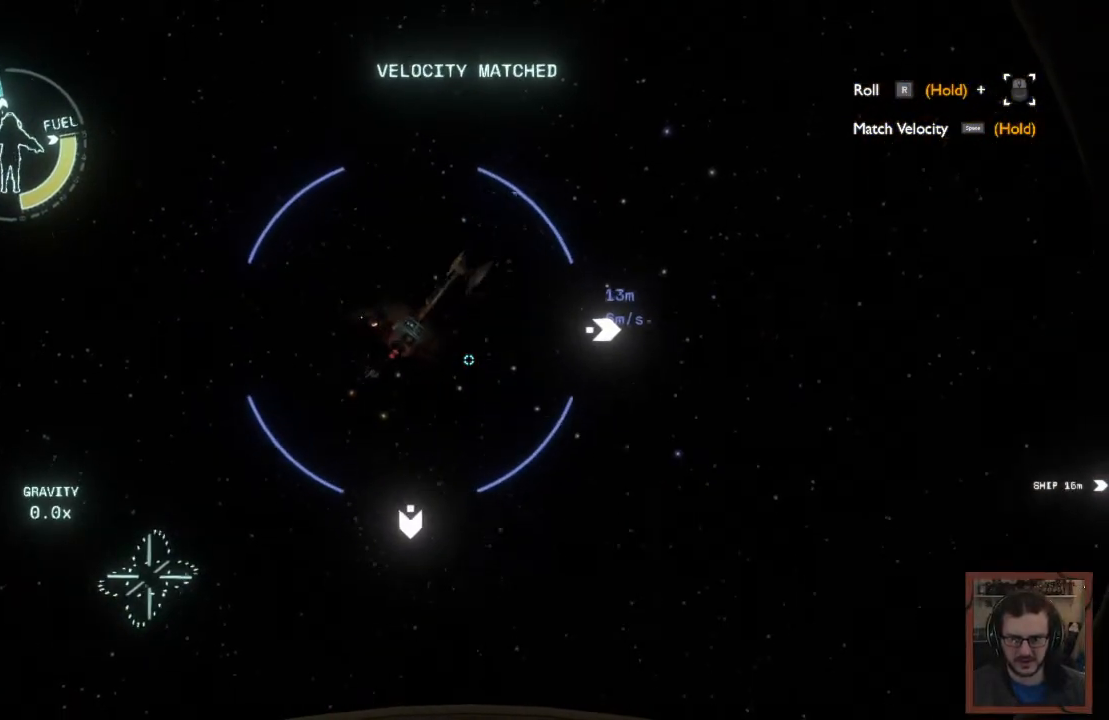
{"keys": [], "mouse": [], "events": [[50, "ctrl", "down"], [284, "ctrl", "up"]]}
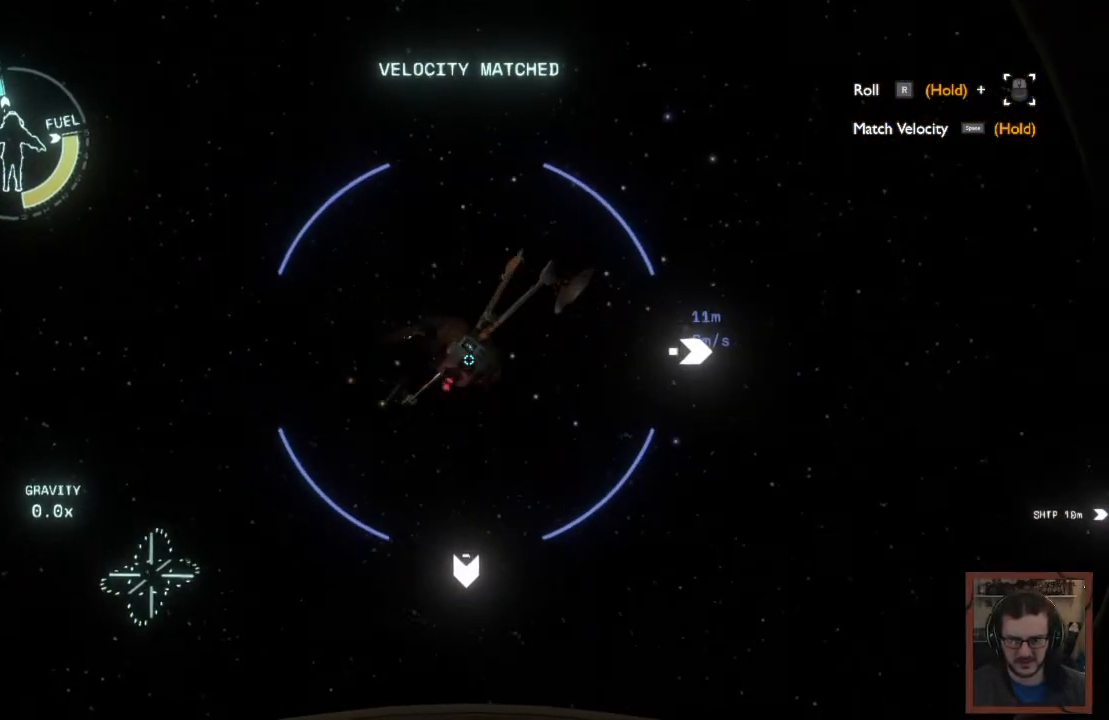
{"keys": ["s"], "mouse": [], "events": [[184, "d", "down"], [484, "d", "up"], [484, "s", "down"]]}
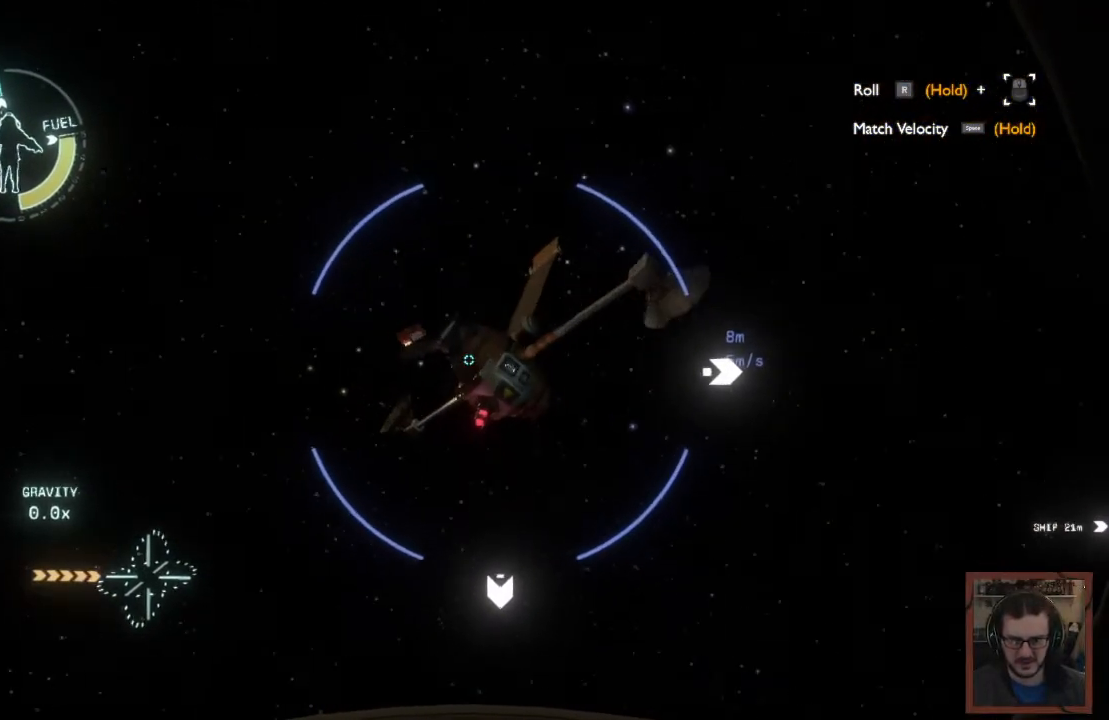
{"keys": ["s", "shift"], "mouse": [], "events": [[184, "d", "down"], [250, "s", "up"], [350, "shift", "down"], [417, "d", "up"], [417, "s", "down"]]}
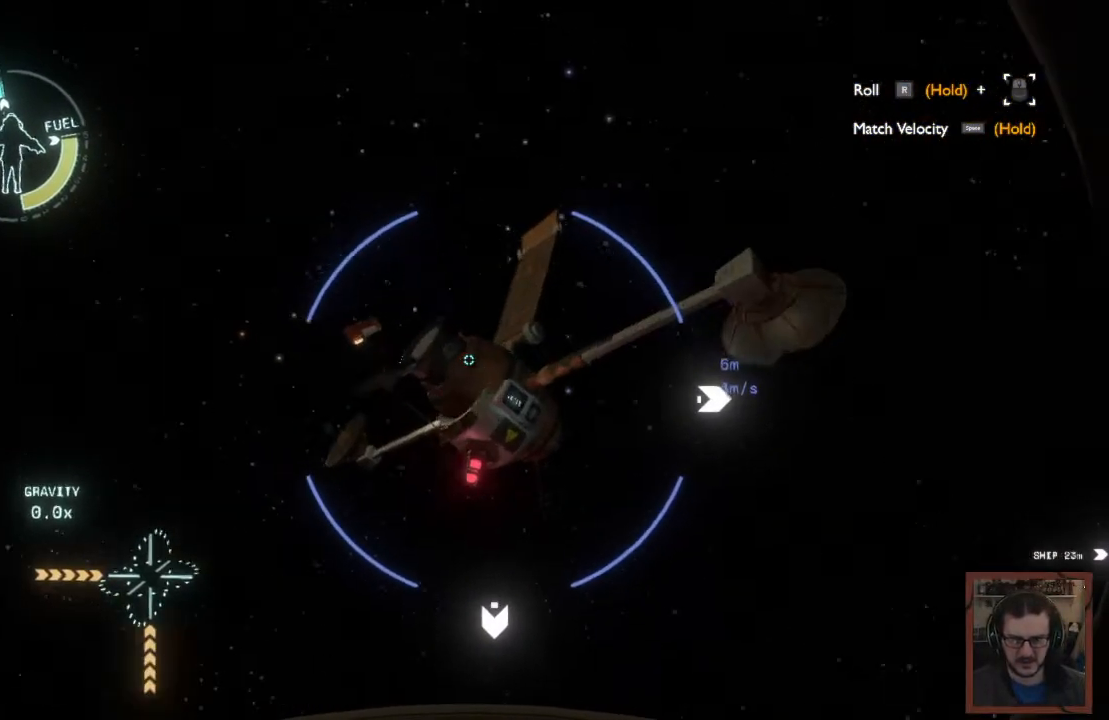
{"keys": ["r", "s"], "mouse": [], "events": [[100, "d", "down"], [167, "shift", "up"], [300, "d", "up"], [450, "r", "down"]]}
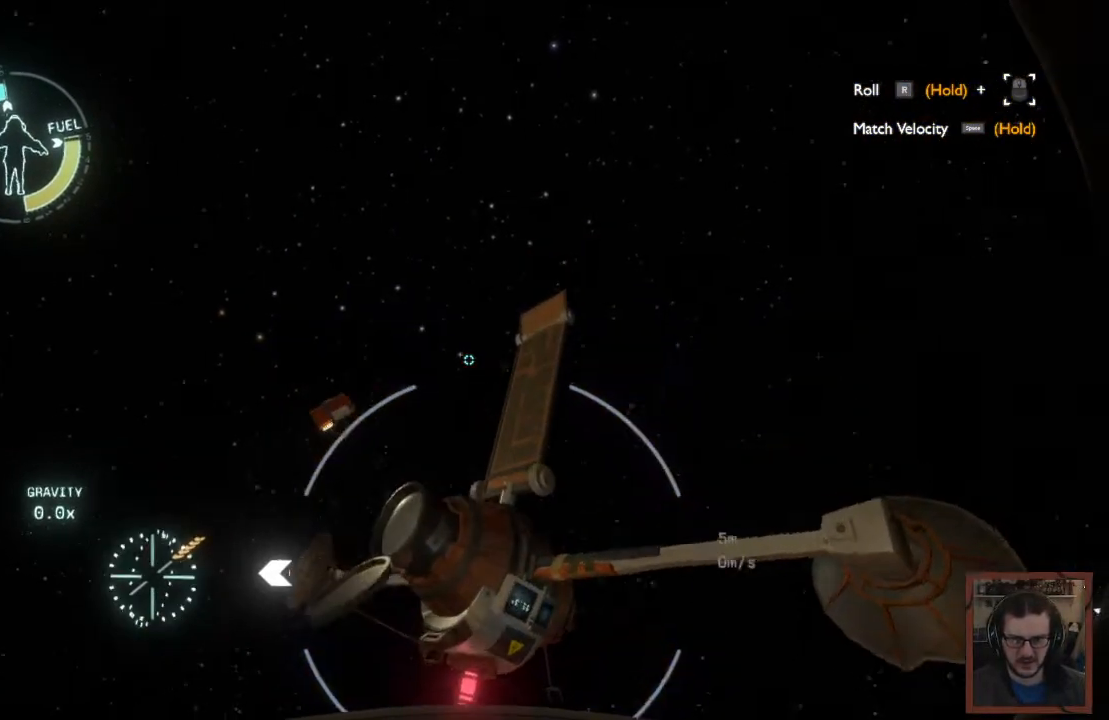
{"keys": ["ctrl"], "mouse": [], "events": [[100, "r", "up"], [250, "ctrl", "down"], [434, "s", "up"]]}
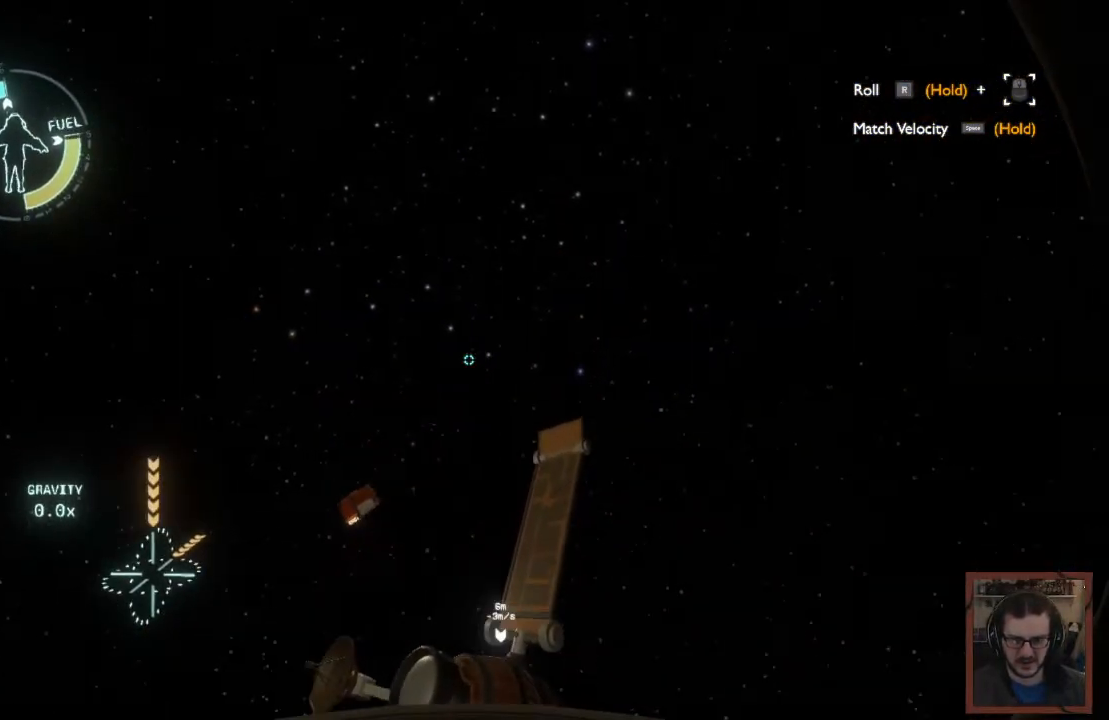
{"keys": ["ctrl", "w"], "mouse": [], "events": [[284, "d", "down"], [300, "w", "down"], [317, "d", "up"]]}
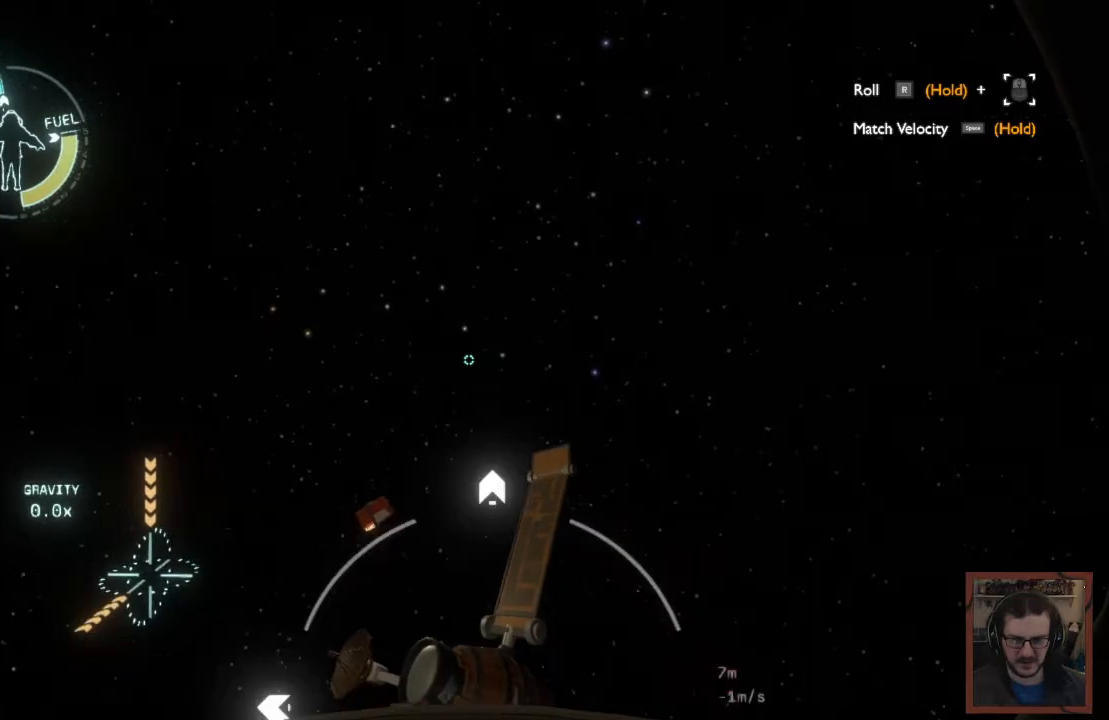
{"keys": [], "mouse": [], "events": [[34, "d", "down"], [267, "d", "up"], [300, "ctrl", "up"], [384, "w", "up"]]}
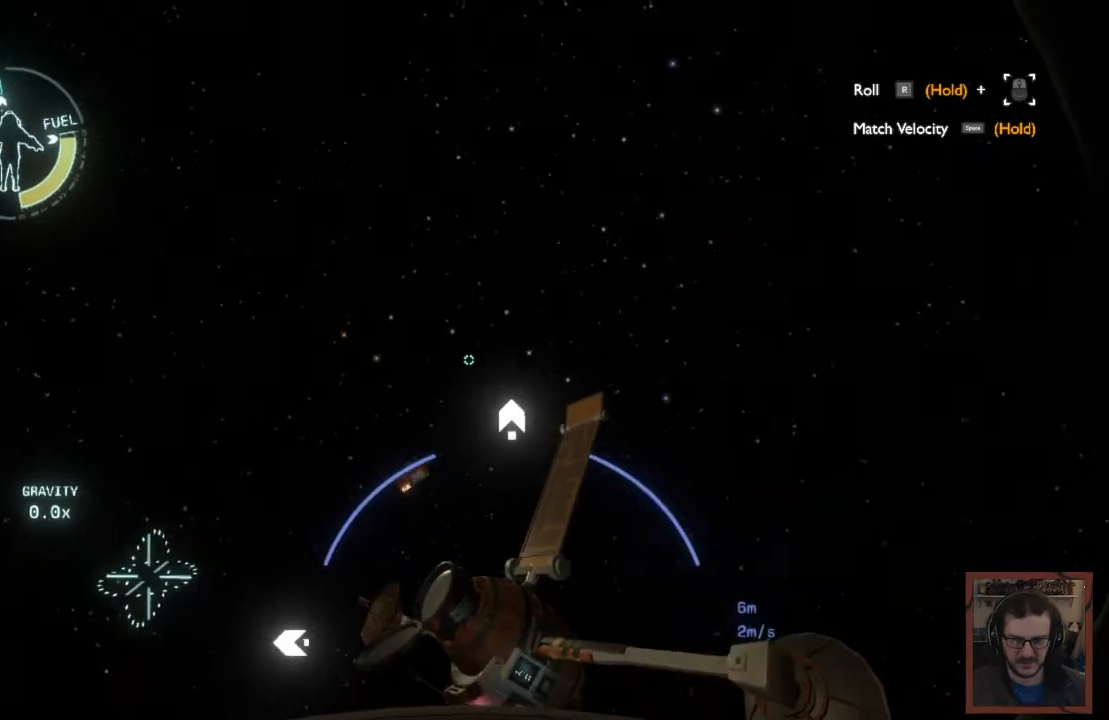
{"keys": ["shift"], "mouse": [], "events": [[250, "shift", "down"]]}
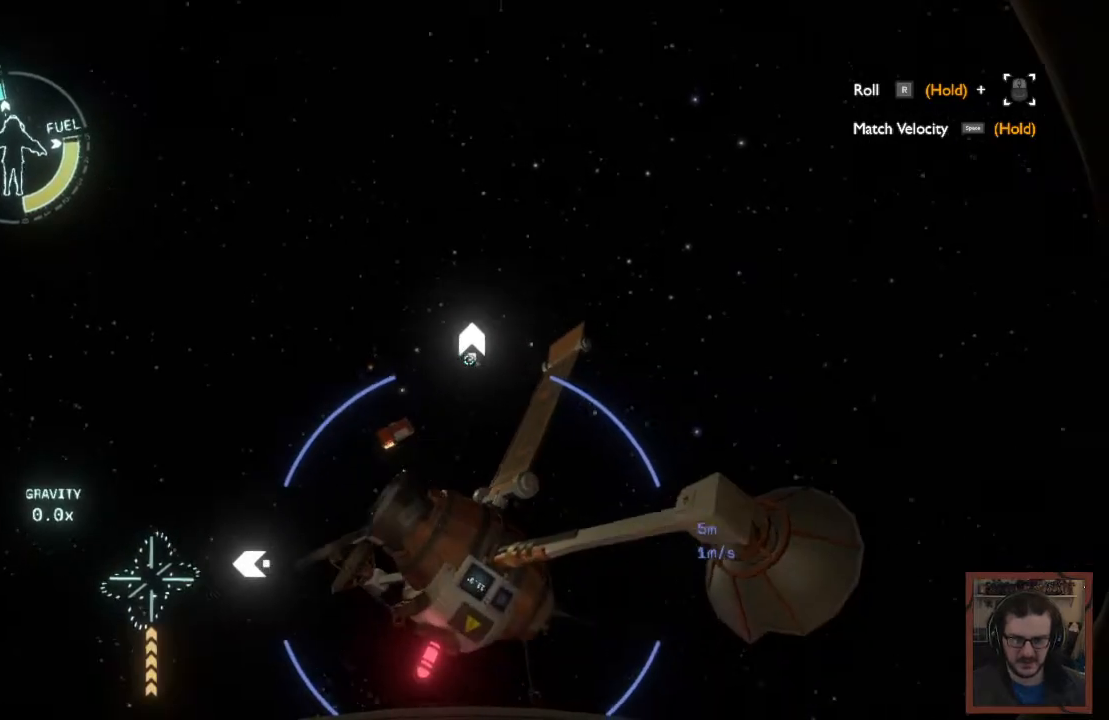
{"keys": ["space"], "mouse": [], "events": [[34, "shift", "up"], [34, "space", "down"]]}
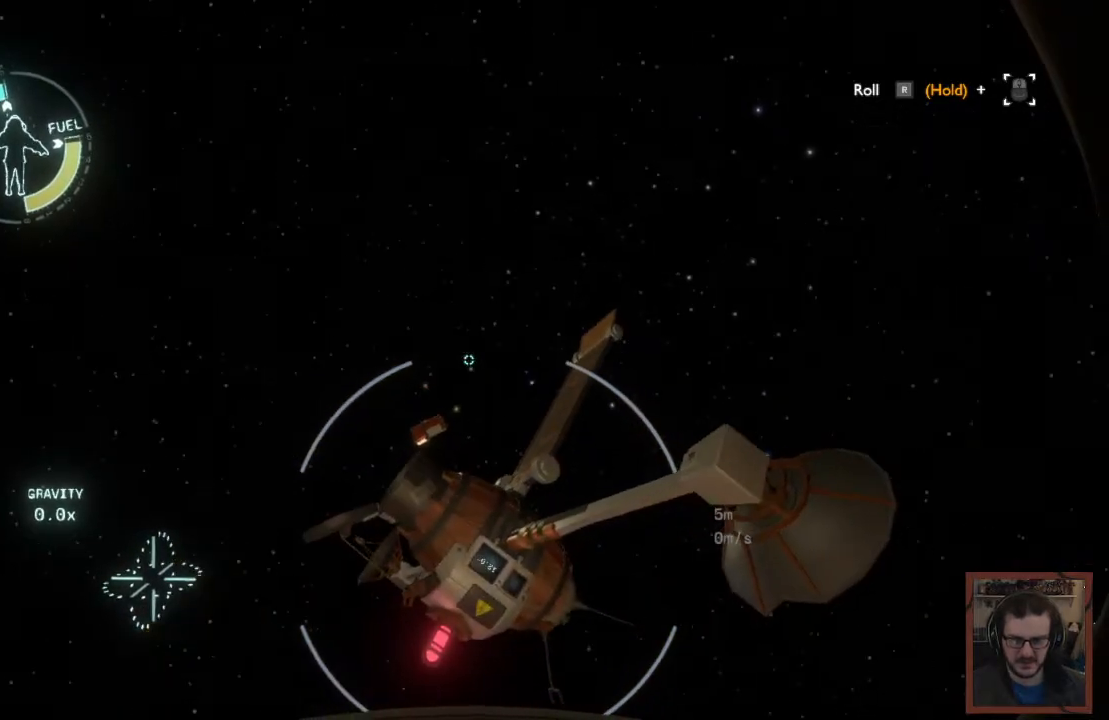
{"keys": ["space", "w"], "mouse": [], "events": [[267, "w", "down"]]}
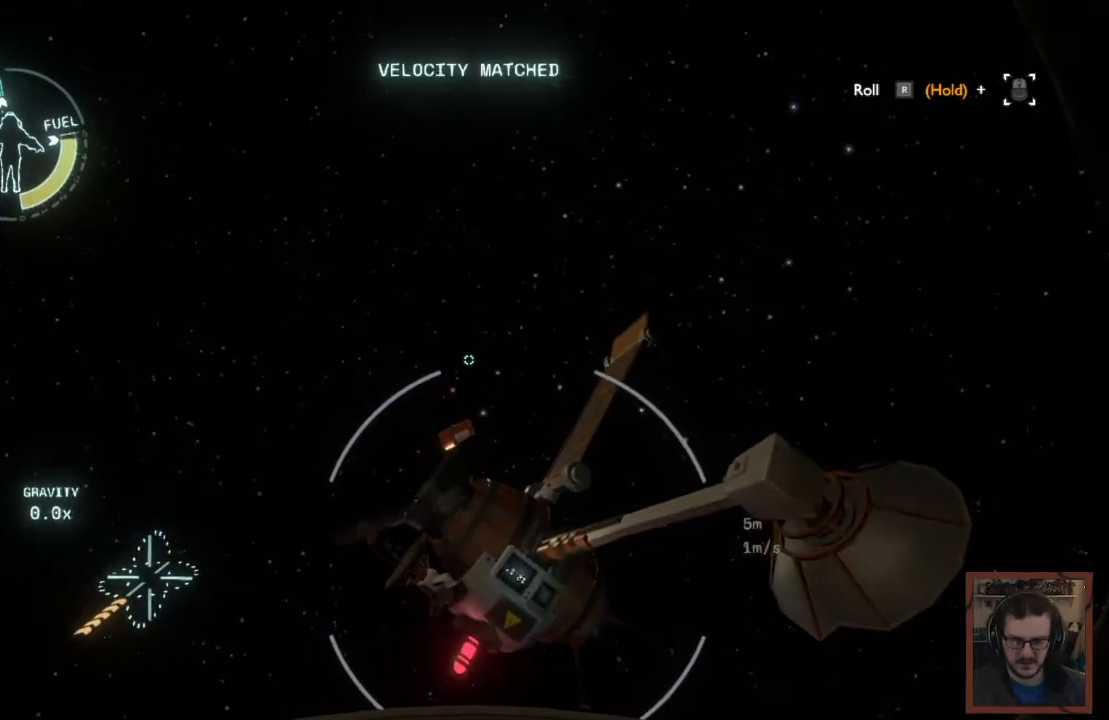
{"keys": ["s"], "mouse": [], "events": [[34, "d", "down"], [34, "space", "up"], [84, "w", "up"], [134, "d", "up"], [250, "s", "down"]]}
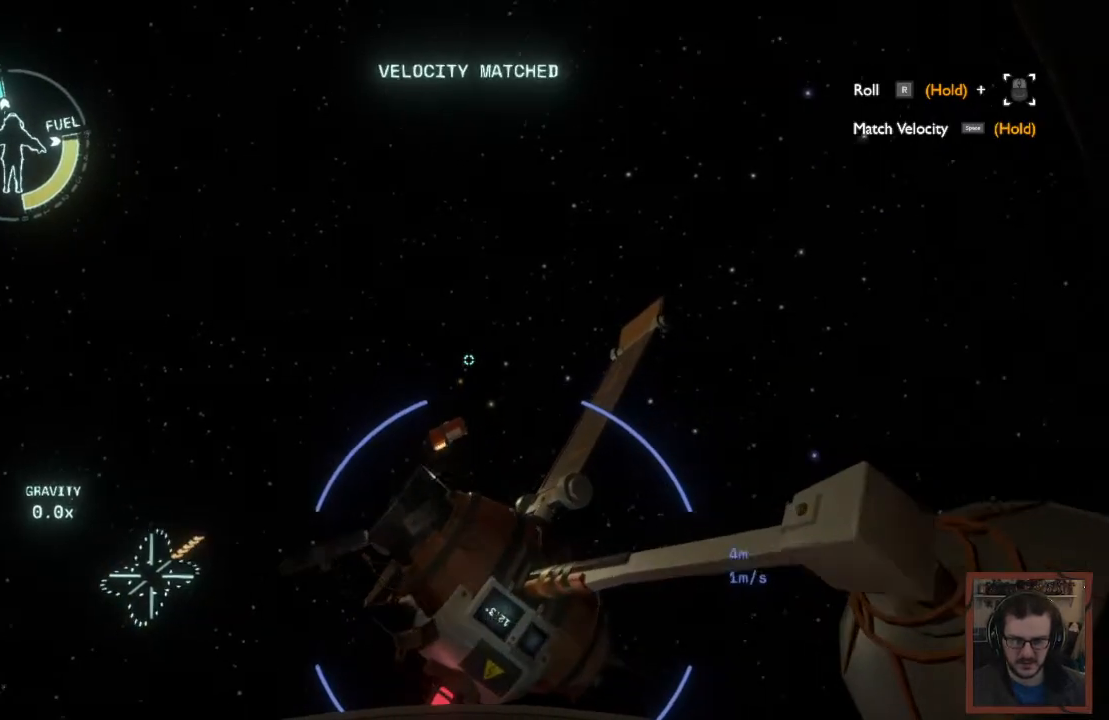
{"keys": ["ctrl"], "mouse": [], "events": [[84, "s", "up"], [450, "ctrl", "down"]]}
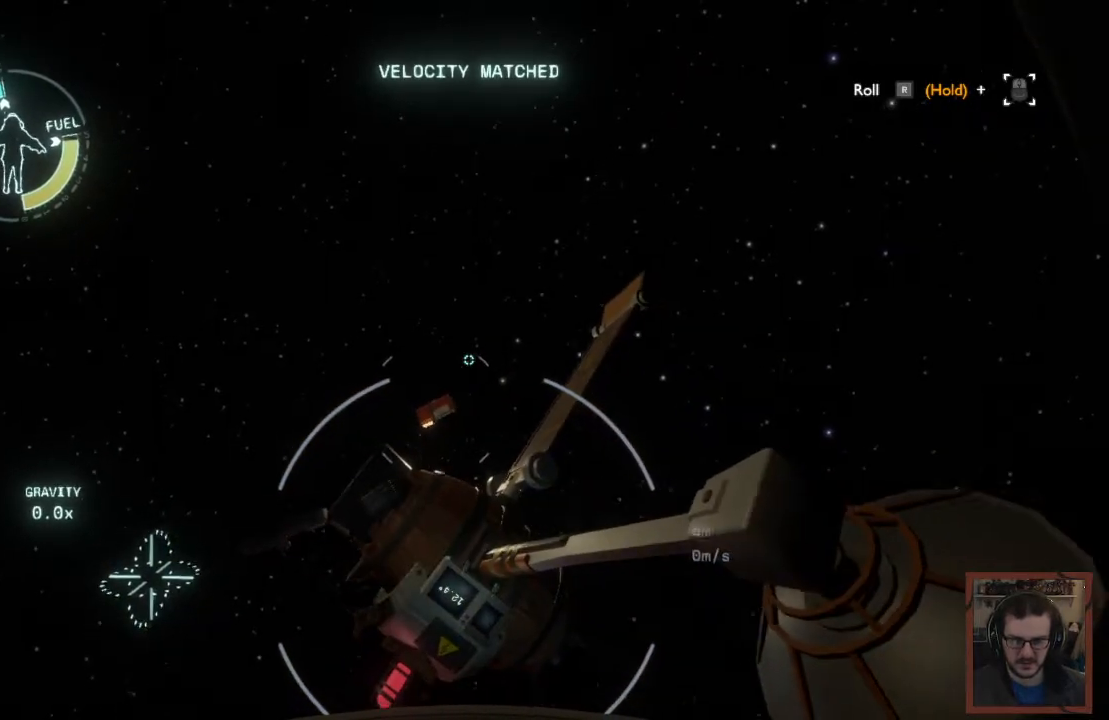
{"keys": [], "mouse": [], "events": [[434, "ctrl", "up"]]}